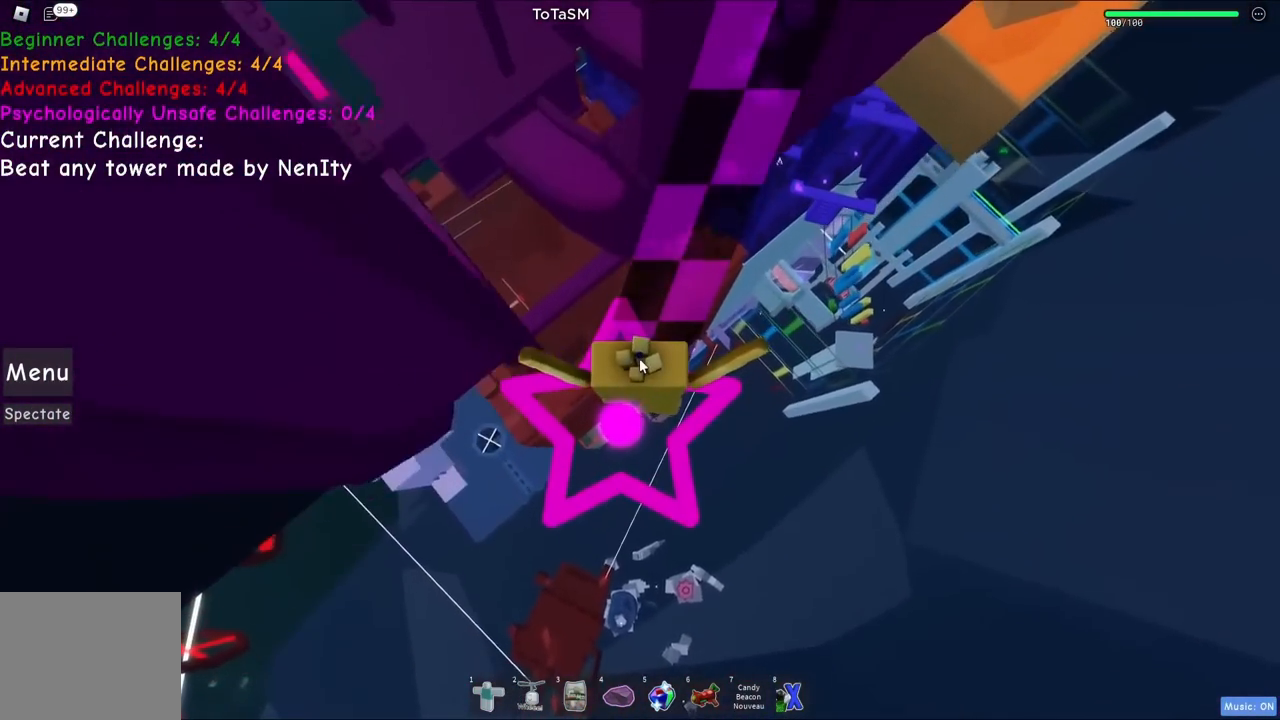
Gameplay with keyboard; each line is a JSON object with the keys held at the frame after it. "events" lists presses ("down") and releases ("up") of "a", "ctrl", "d", "e", "q", "s", "shift", "space" and "w" between this image and that frame as [ms after this image, input, new state], when the widget could be followed in between. No other keys are recorded. Mouse input is not recorded.
{"keys": [], "events": []}
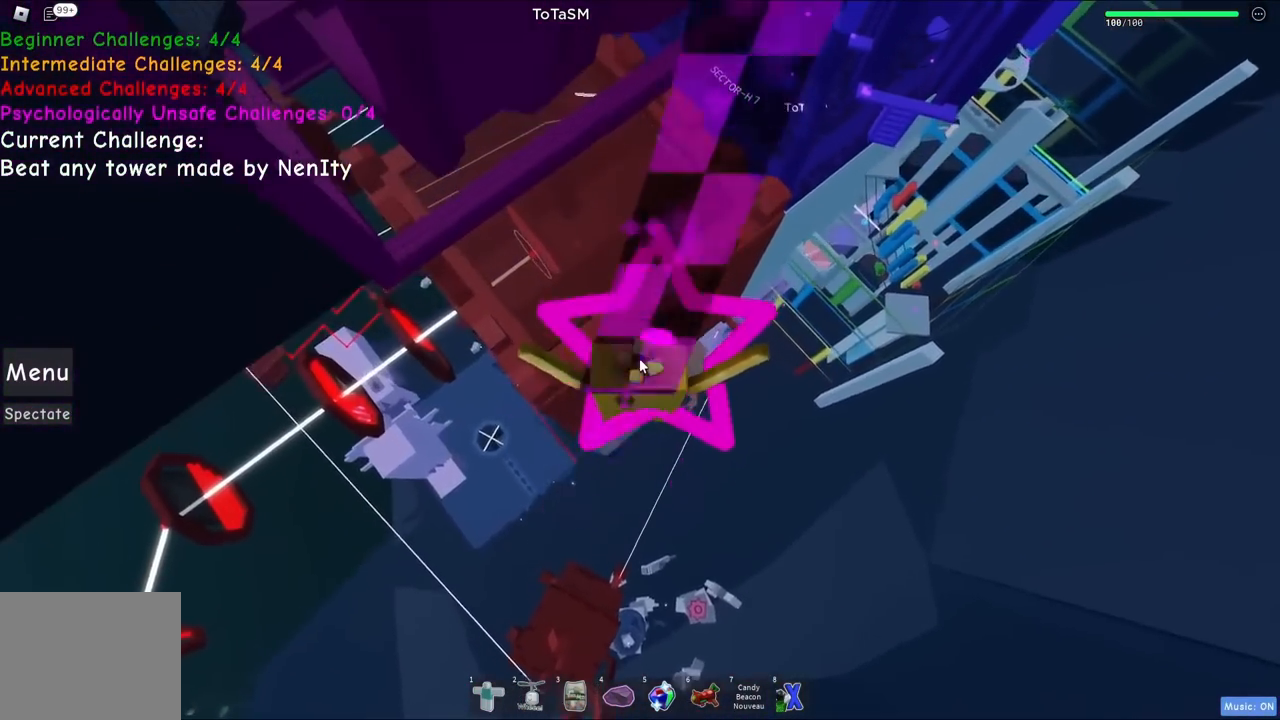
{"keys": [], "events": []}
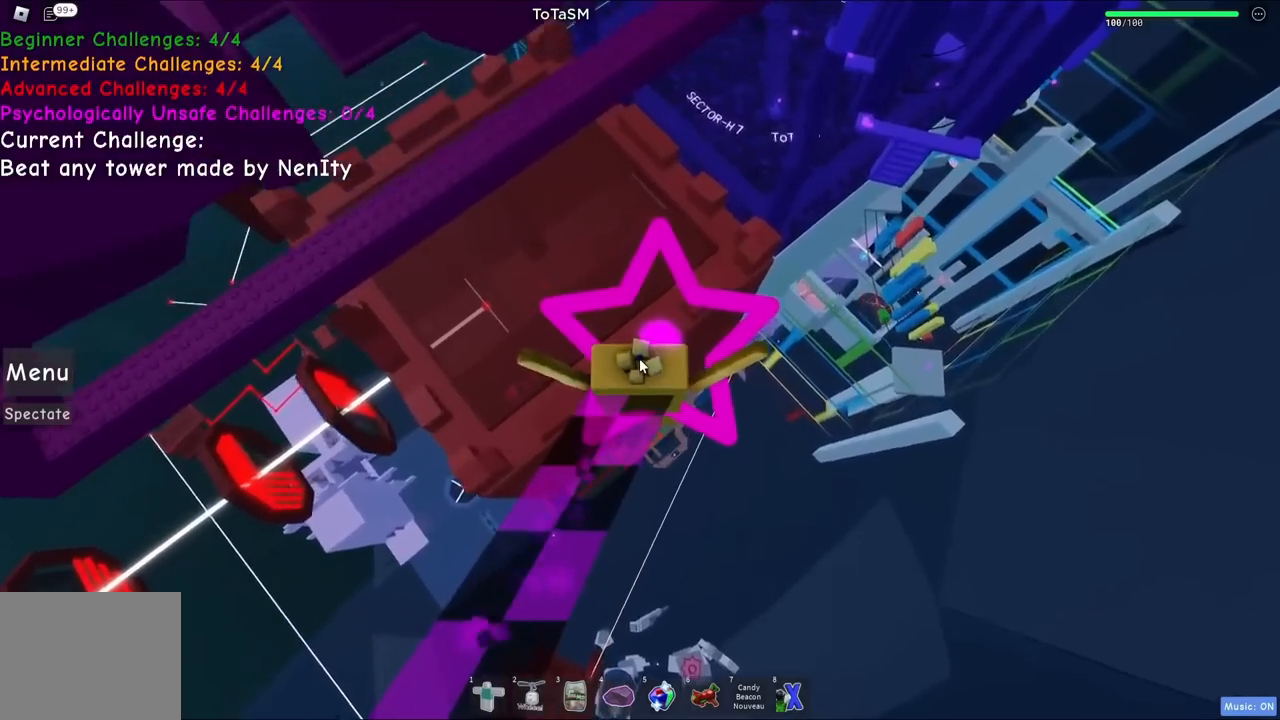
{"keys": ["d", "space"], "events": [[50, "d", "down"], [367, "space", "down"]]}
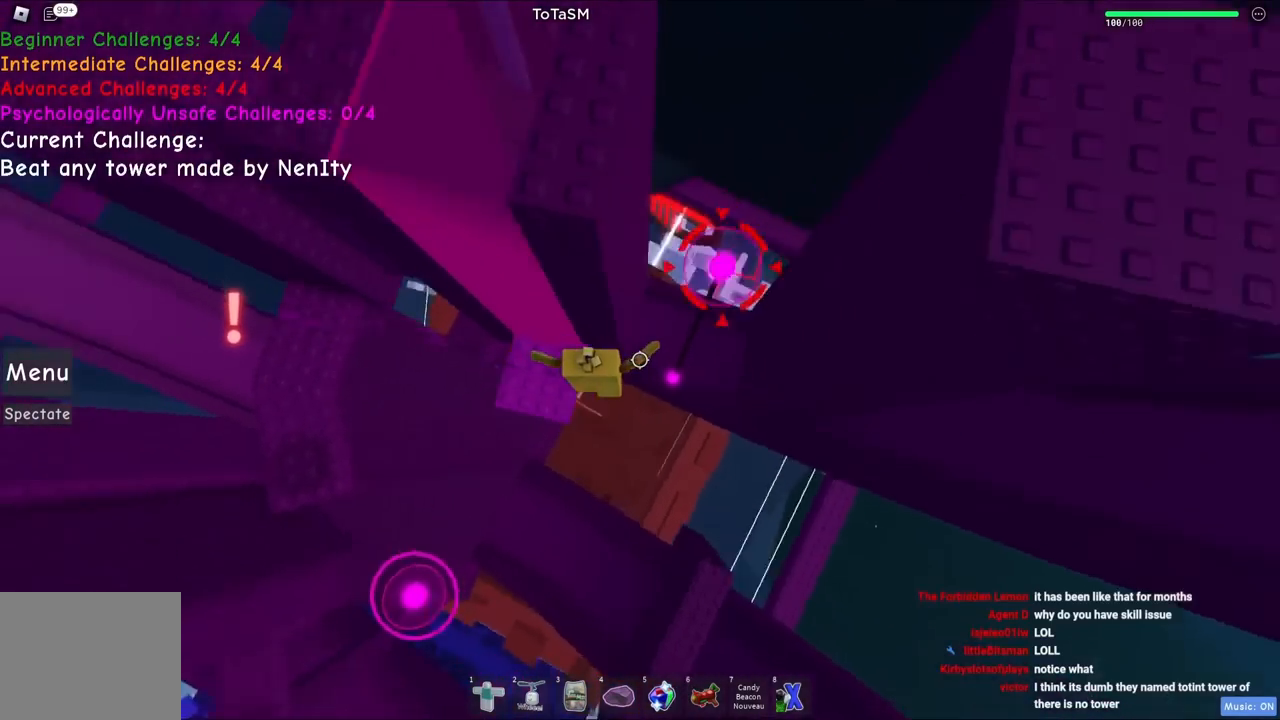
{"keys": ["d", "space"], "events": [[34, "space", "up"], [367, "space", "down"]]}
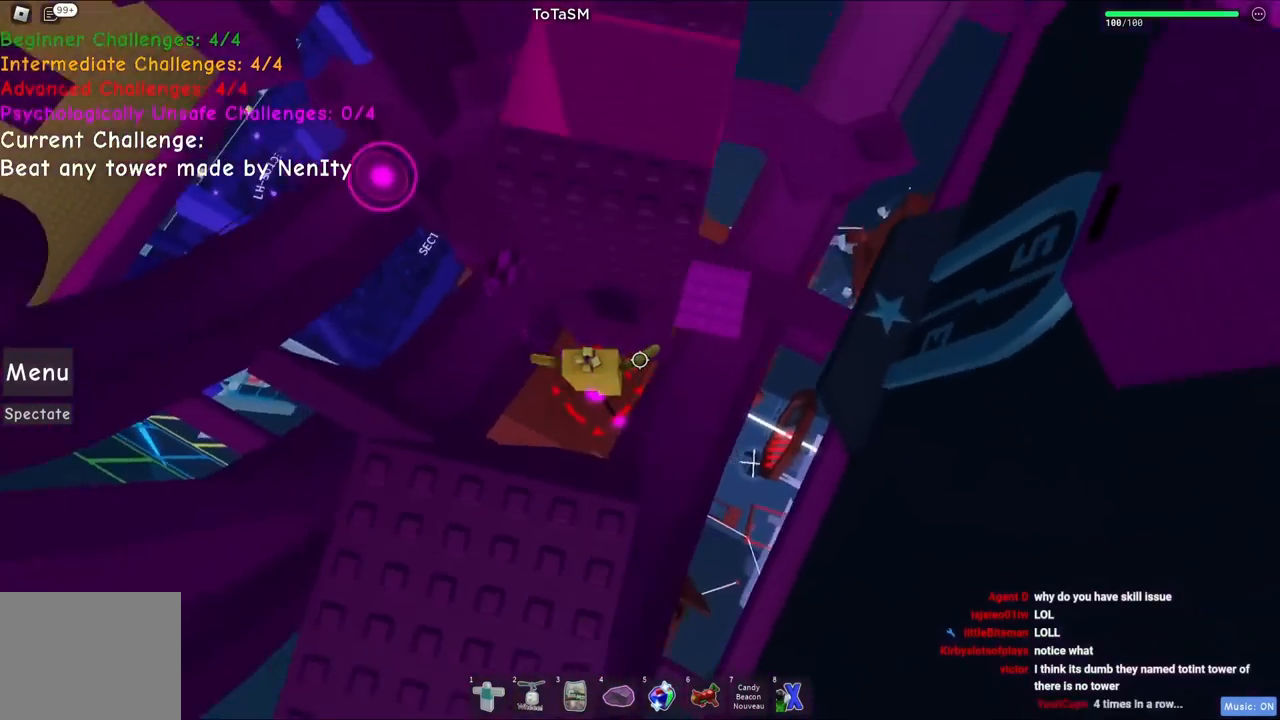
{"keys": ["d"], "events": [[84, "space", "up"]]}
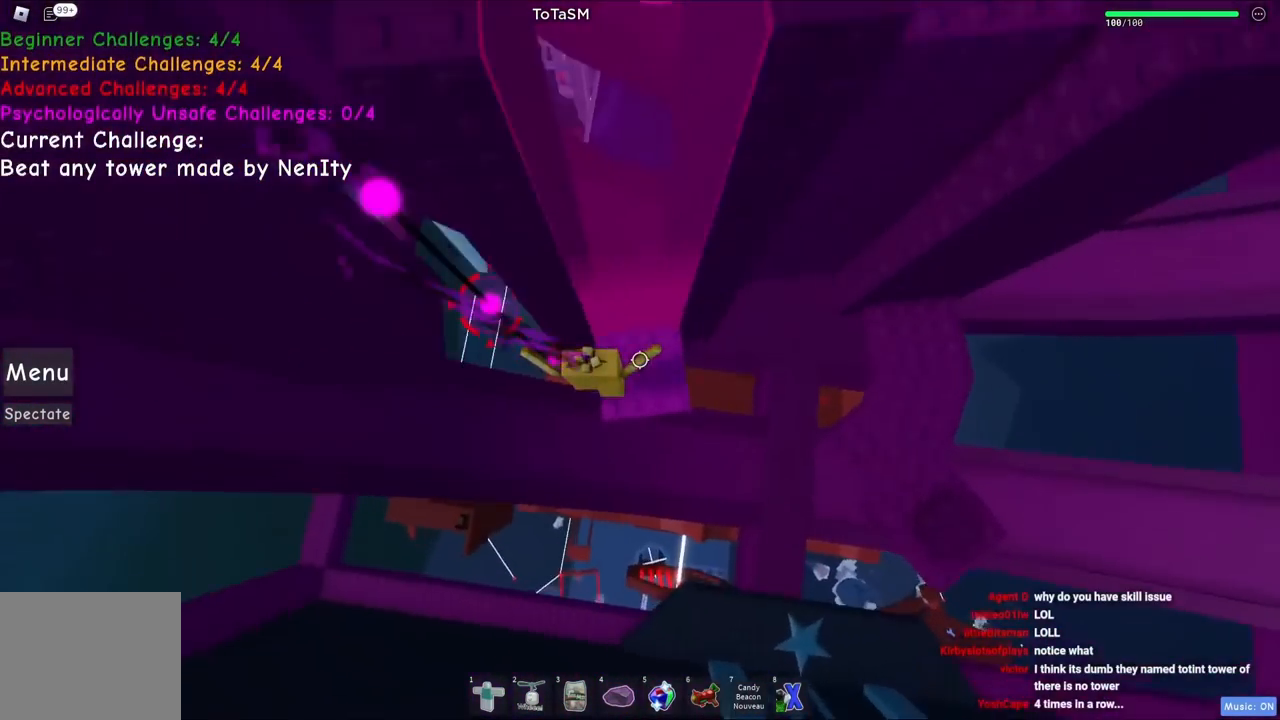
{"keys": [], "events": [[200, "space", "down"], [317, "d", "up"], [317, "space", "up"]]}
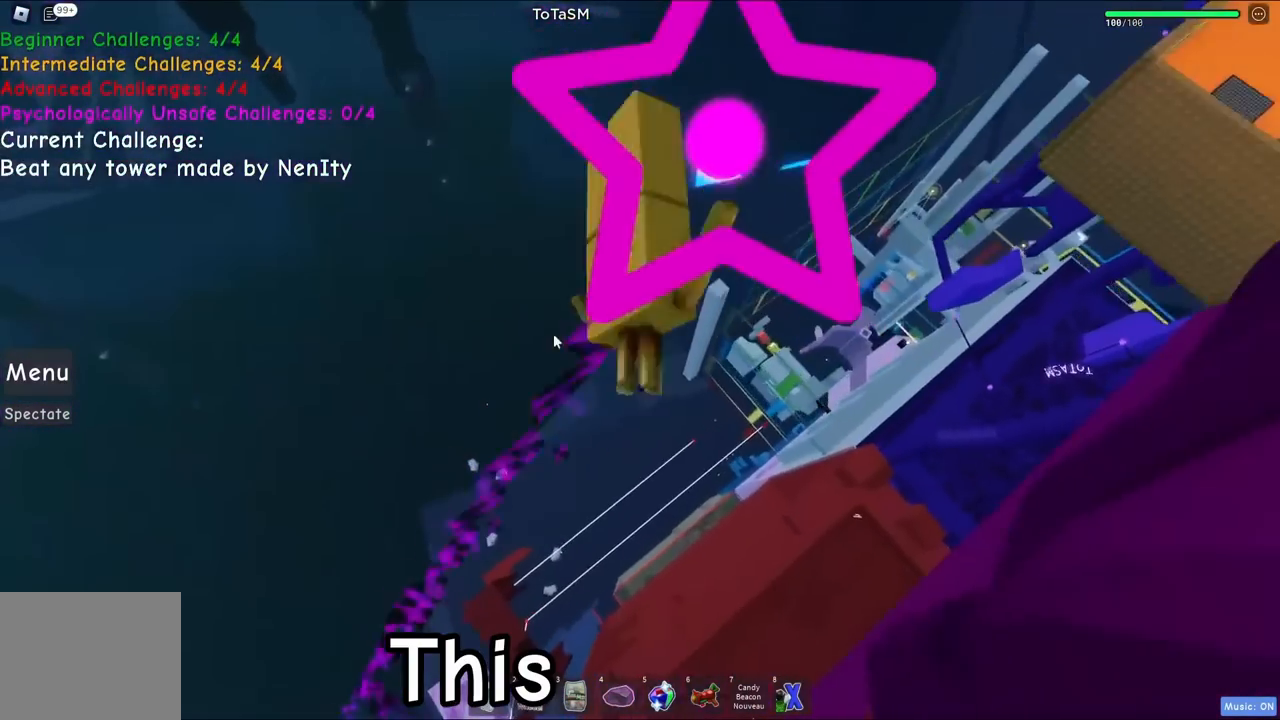
{"keys": [], "events": []}
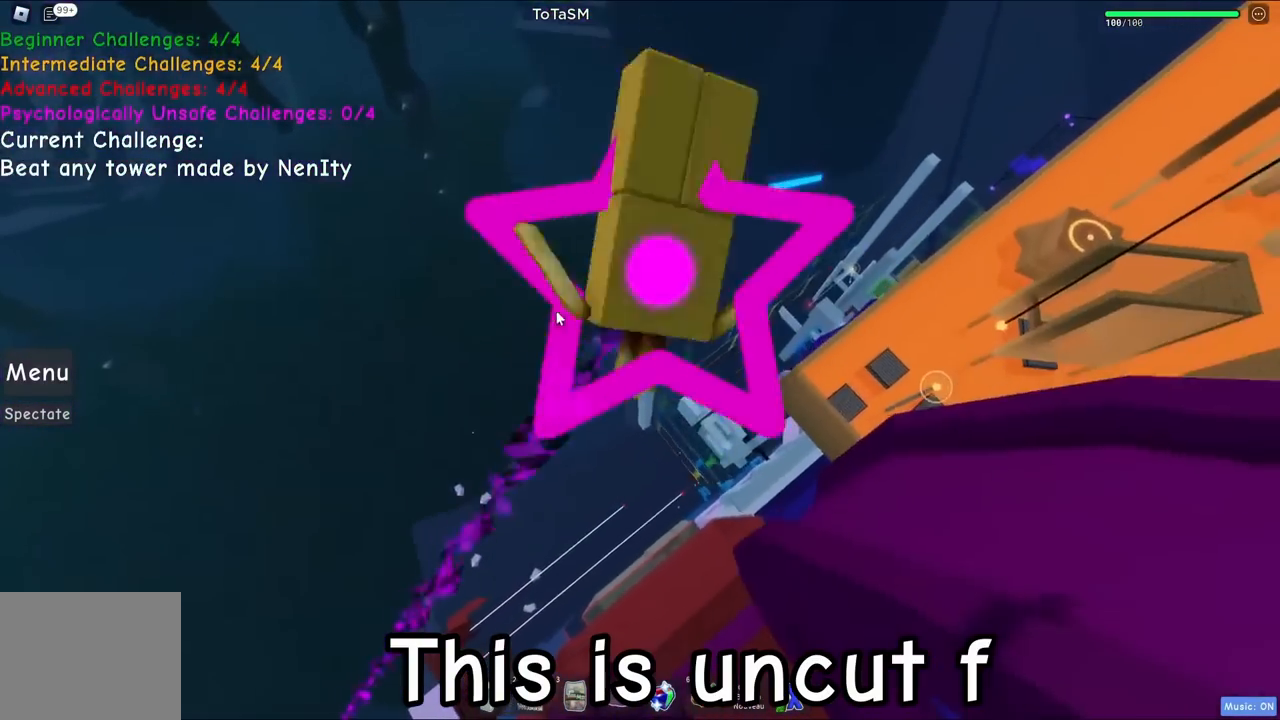
{"keys": [], "events": []}
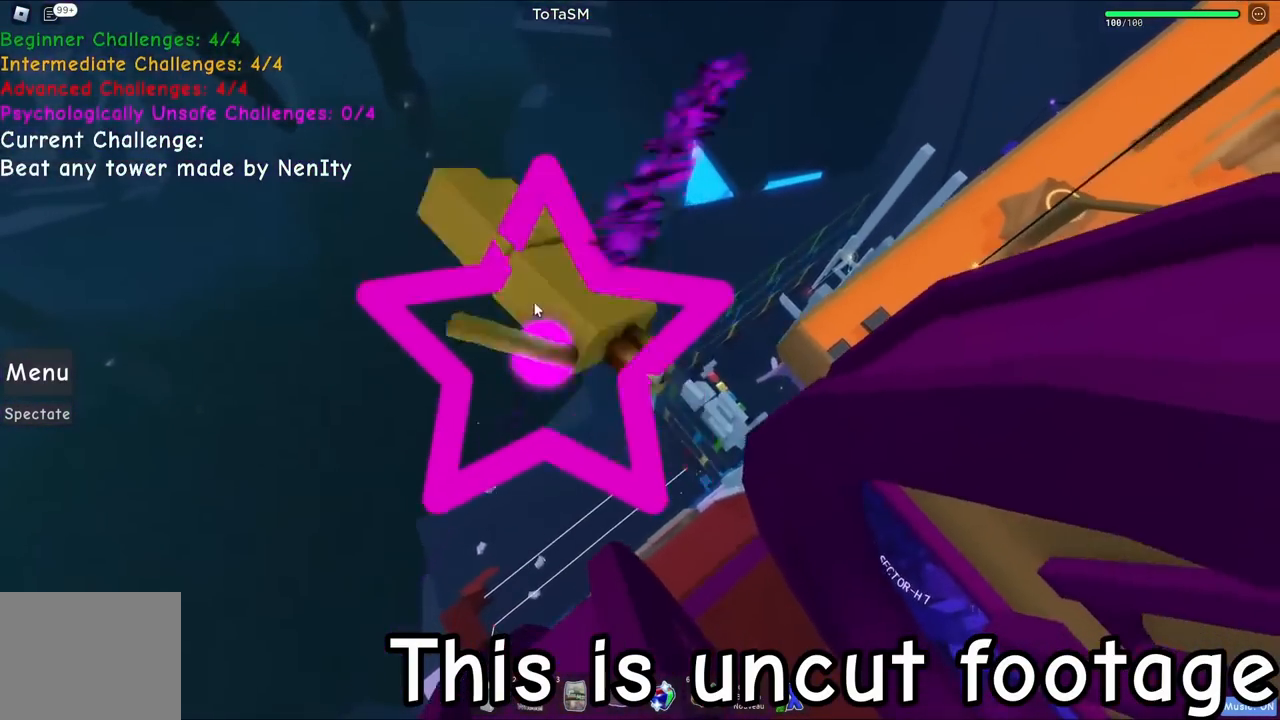
{"keys": ["w"], "events": [[317, "w", "down"]]}
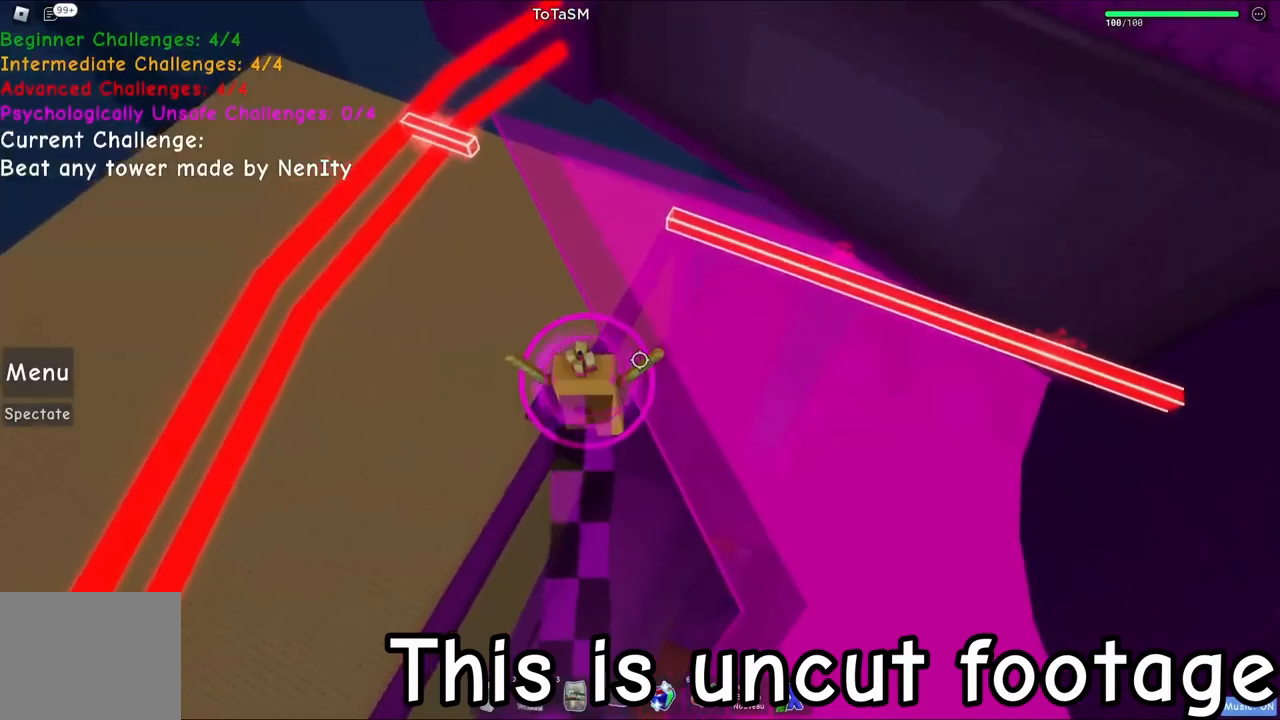
{"keys": ["w"], "events": []}
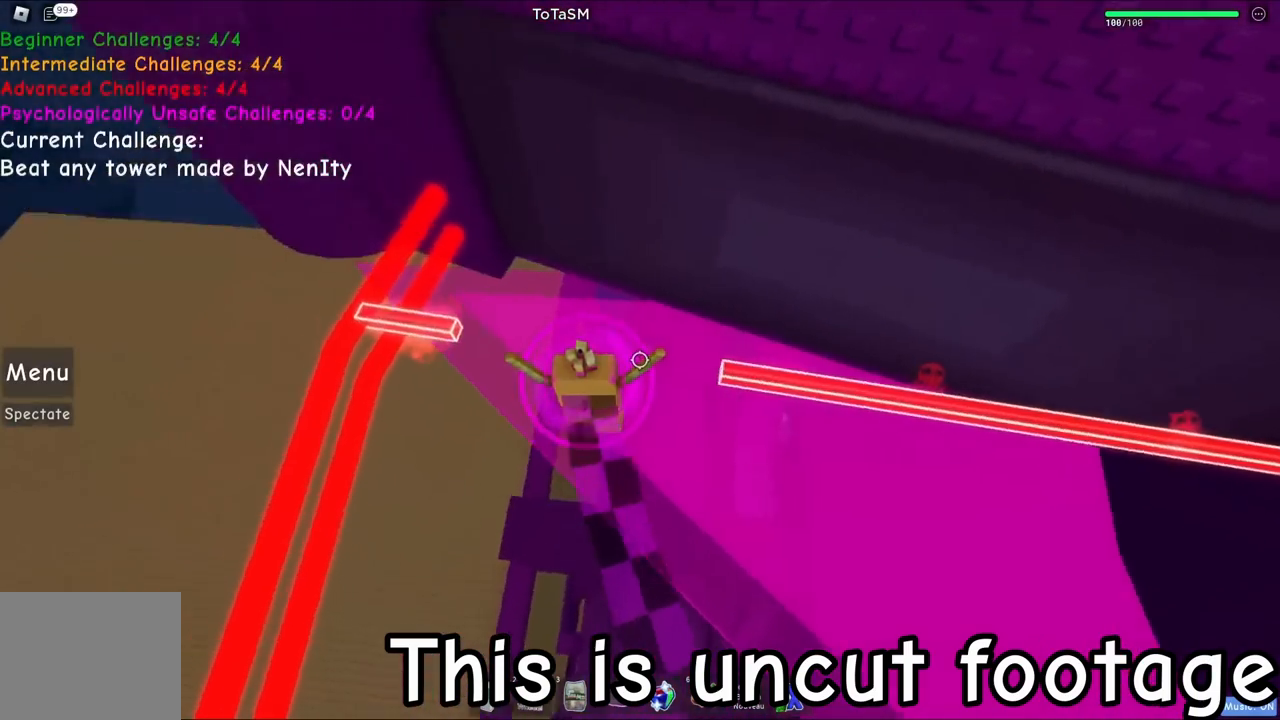
{"keys": ["d"], "events": [[350, "d", "down"], [367, "w", "up"]]}
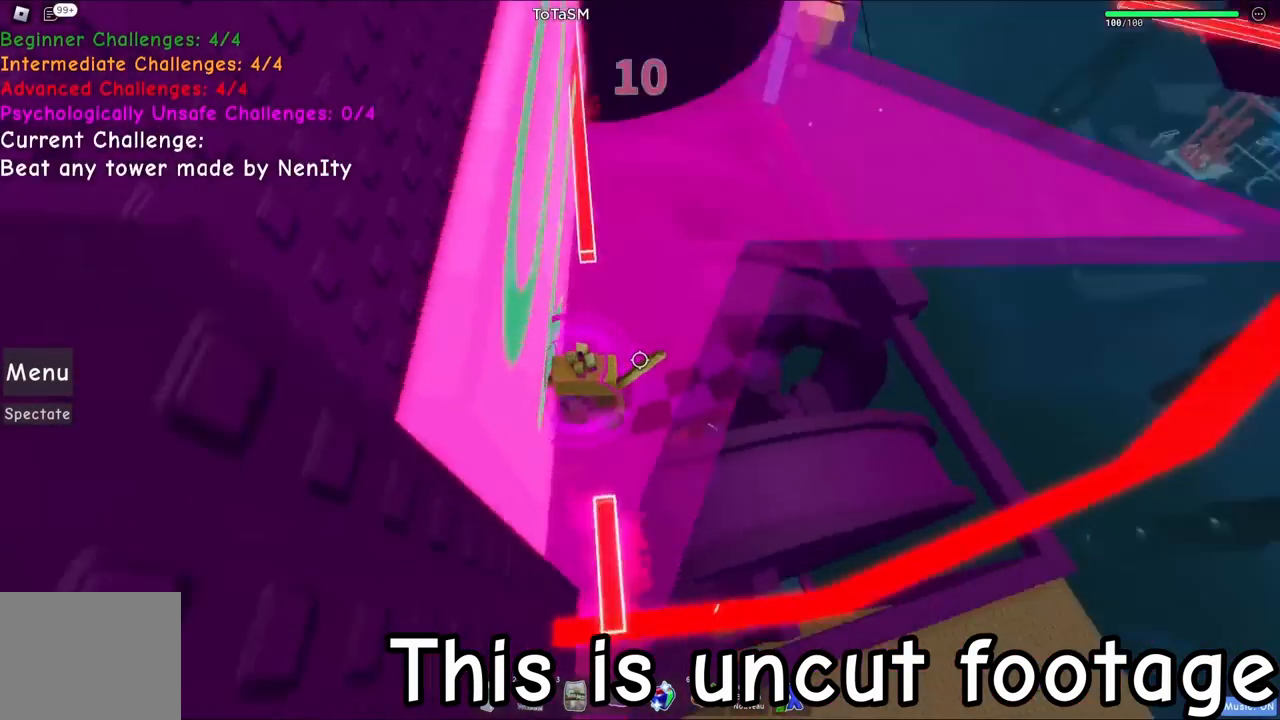
{"keys": ["w"], "events": [[17, "w", "down"], [334, "d", "up"]]}
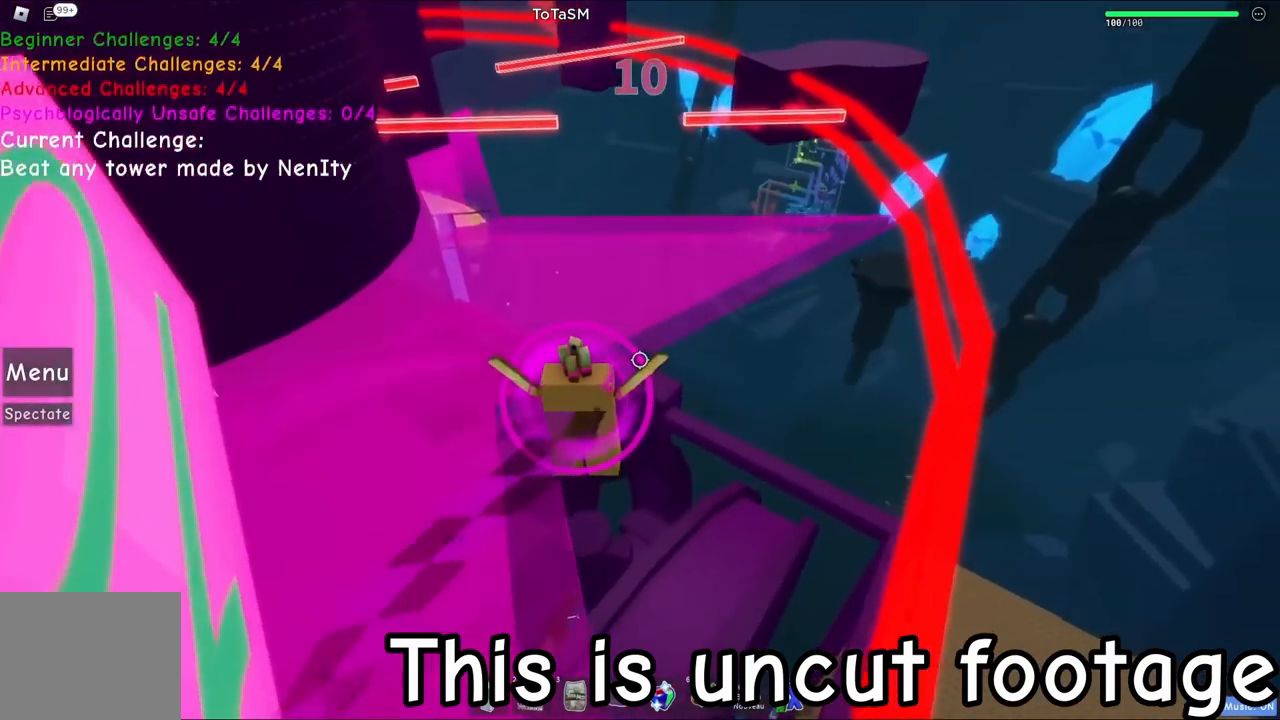
{"keys": ["w"], "events": []}
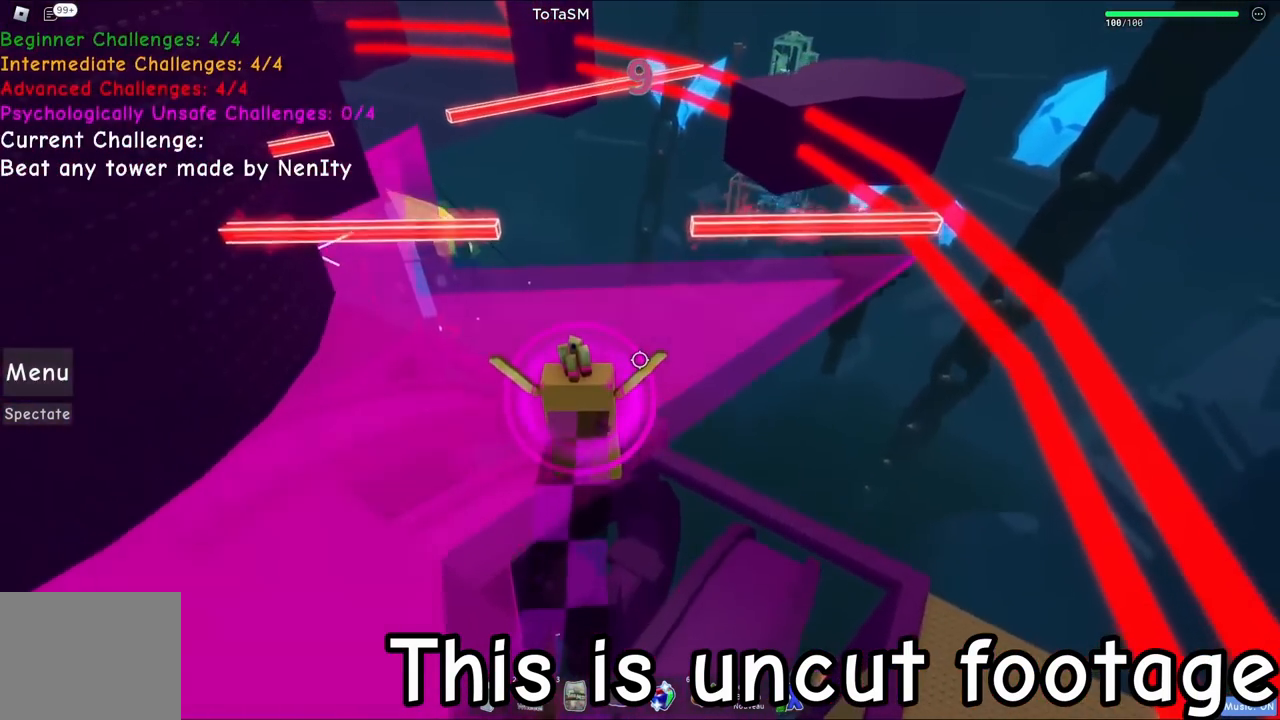
{"keys": ["a", "w"], "events": [[417, "a", "down"]]}
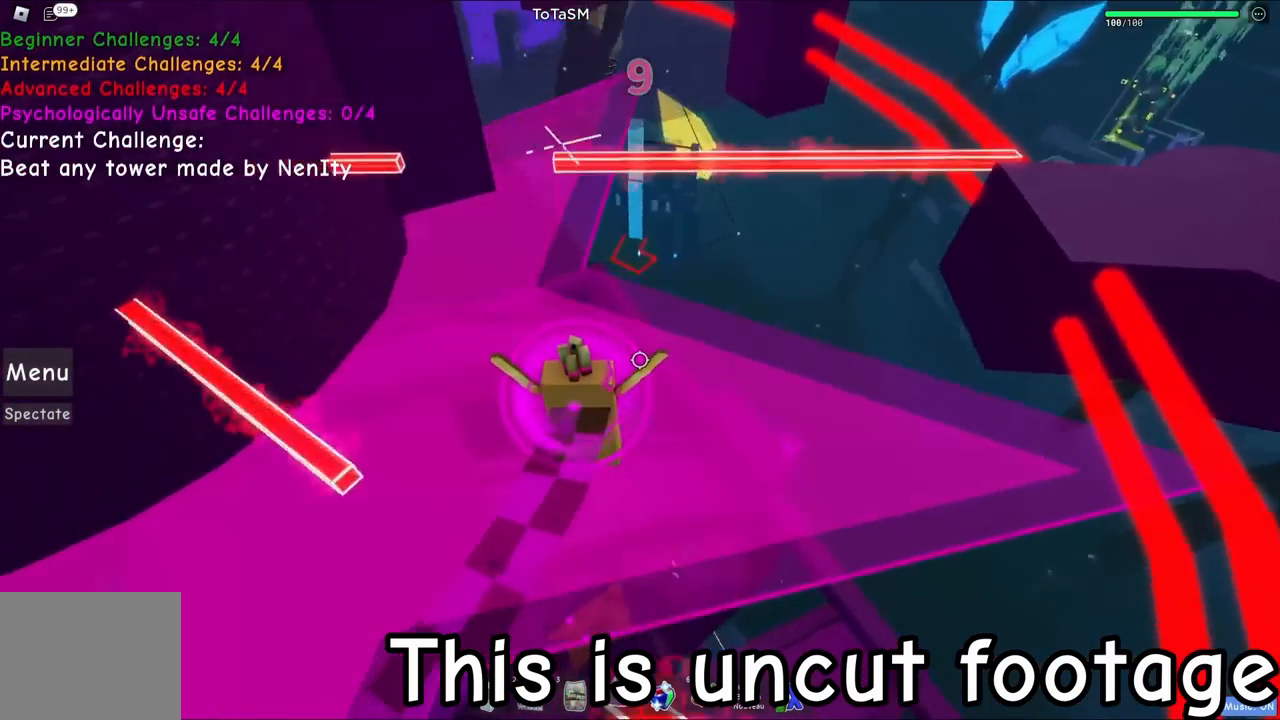
{"keys": ["w"], "events": [[284, "a", "up"]]}
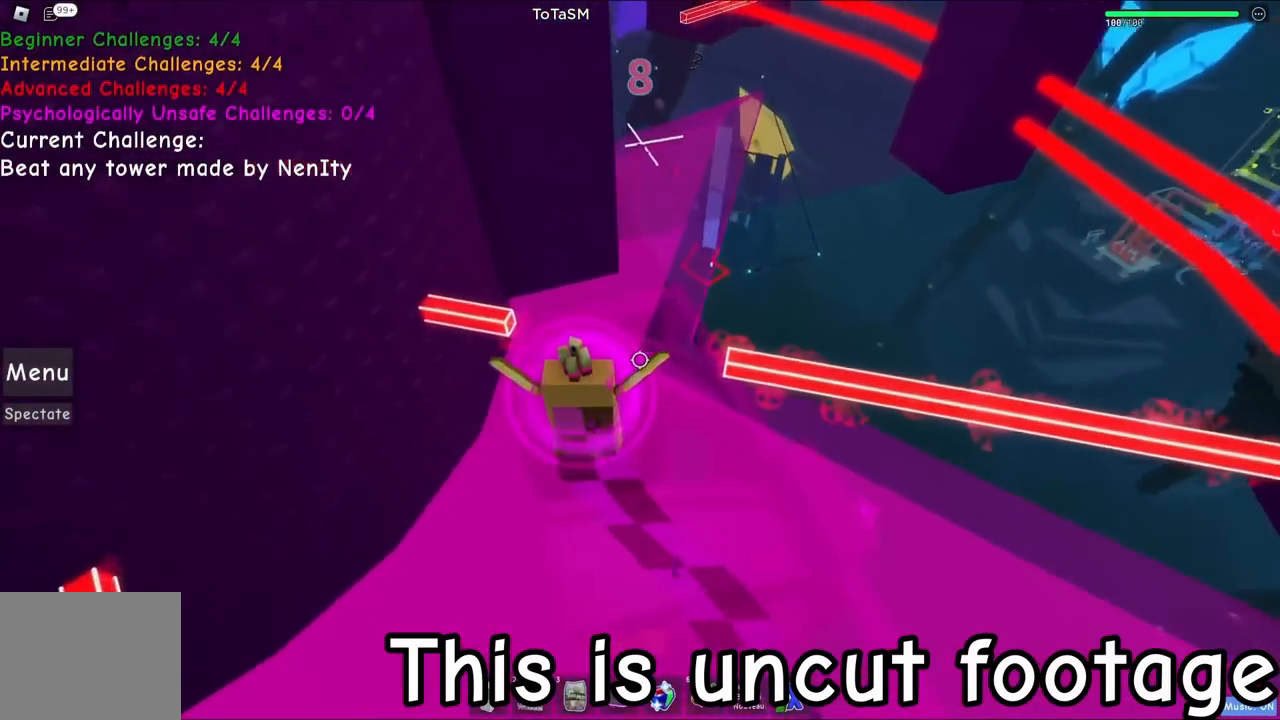
{"keys": ["d", "w"], "events": [[100, "d", "down"]]}
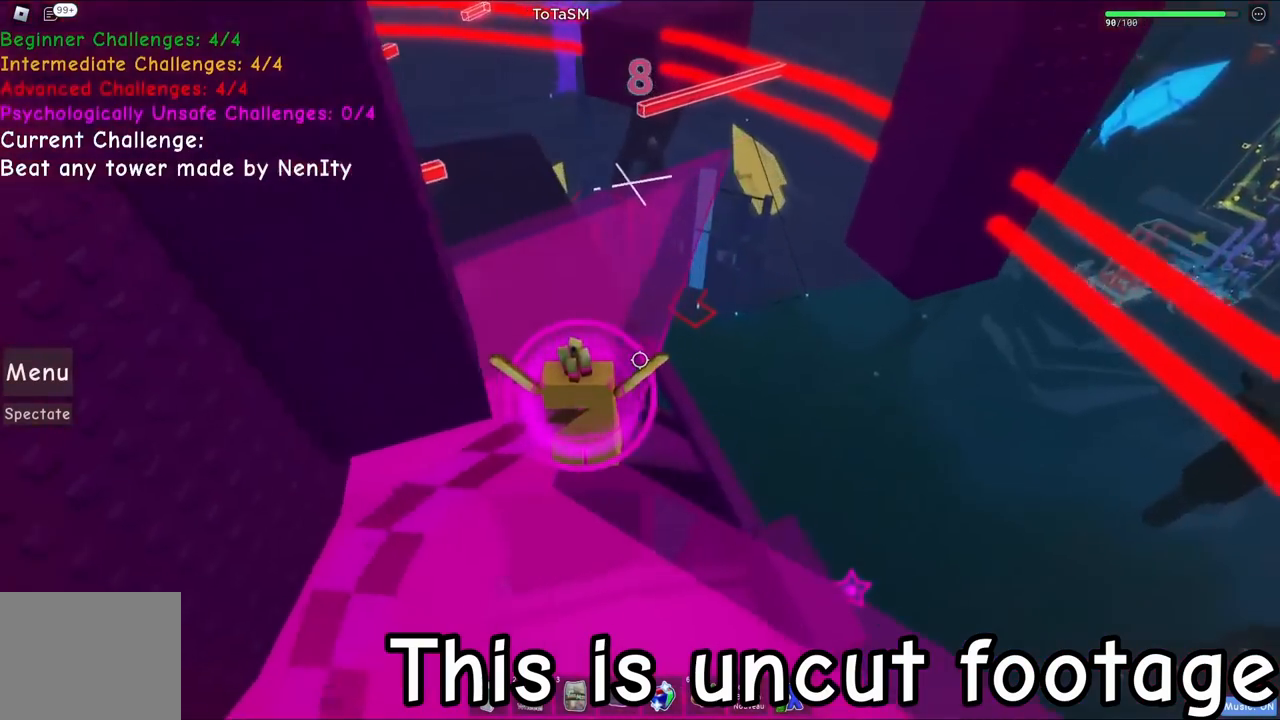
{"keys": ["w"], "events": [[17, "d", "up"]]}
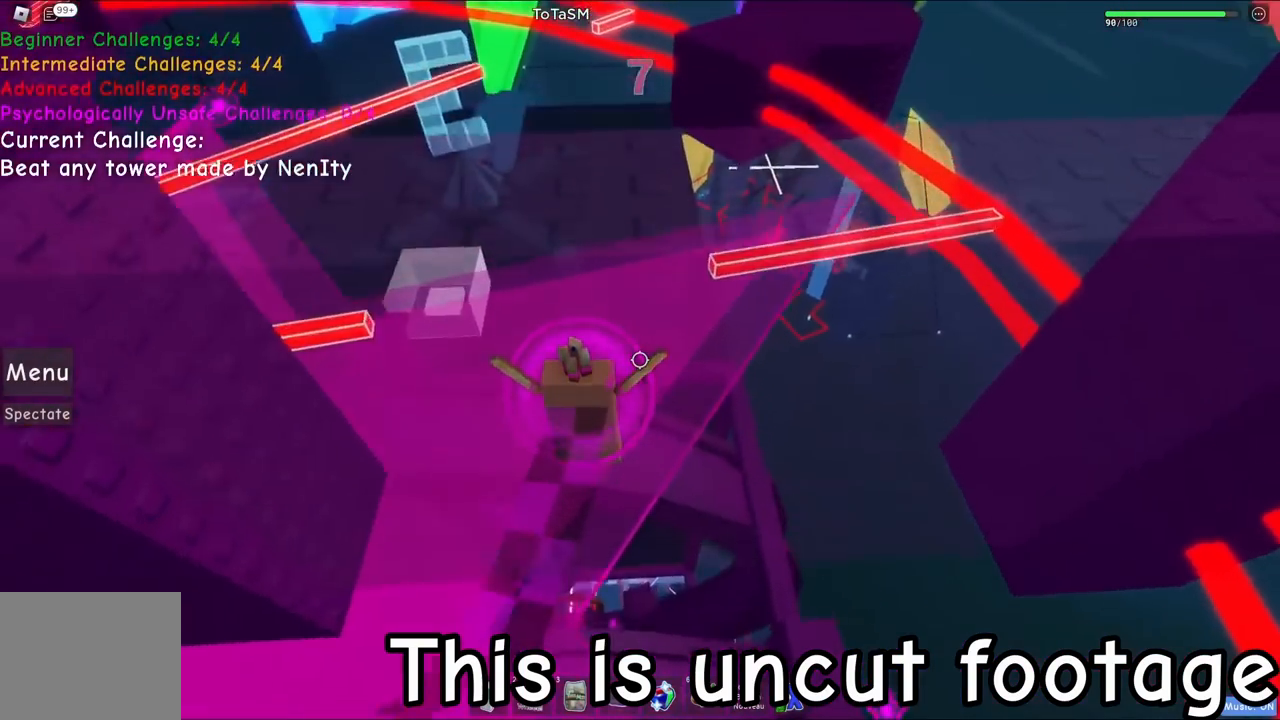
{"keys": ["w"], "events": []}
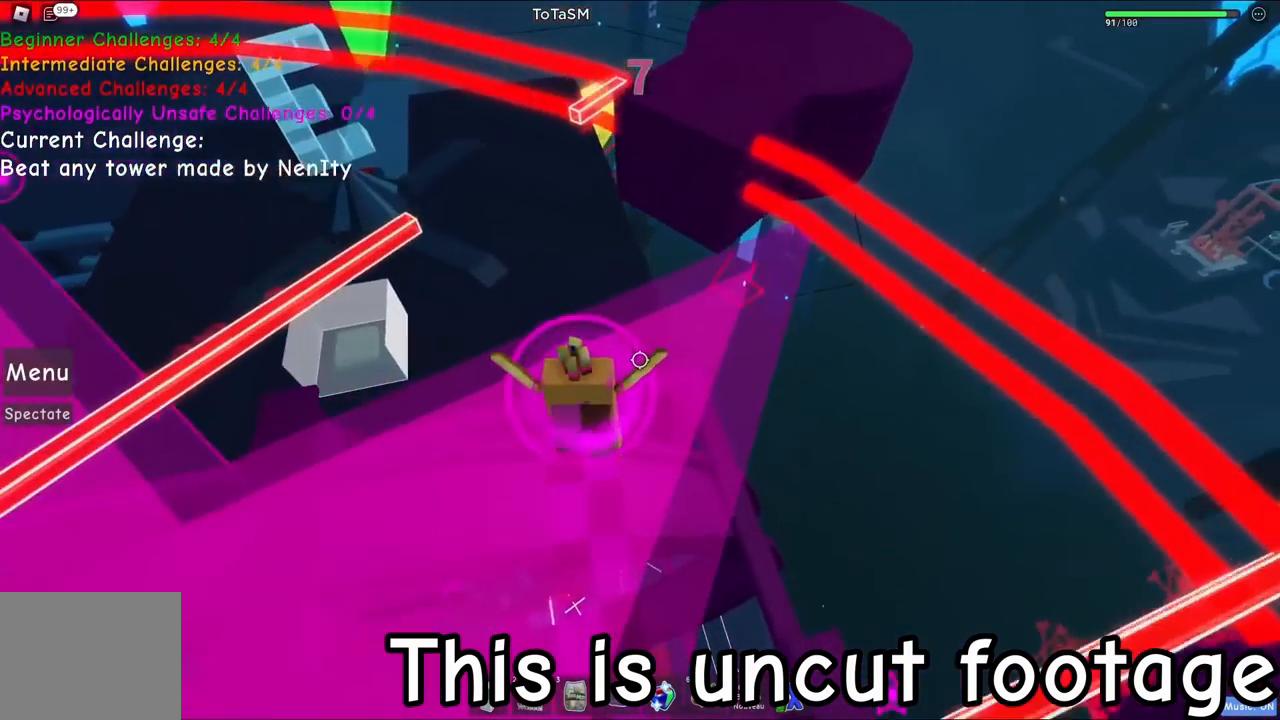
{"keys": [], "events": [[117, "a", "down"], [250, "a", "up"], [434, "w", "up"]]}
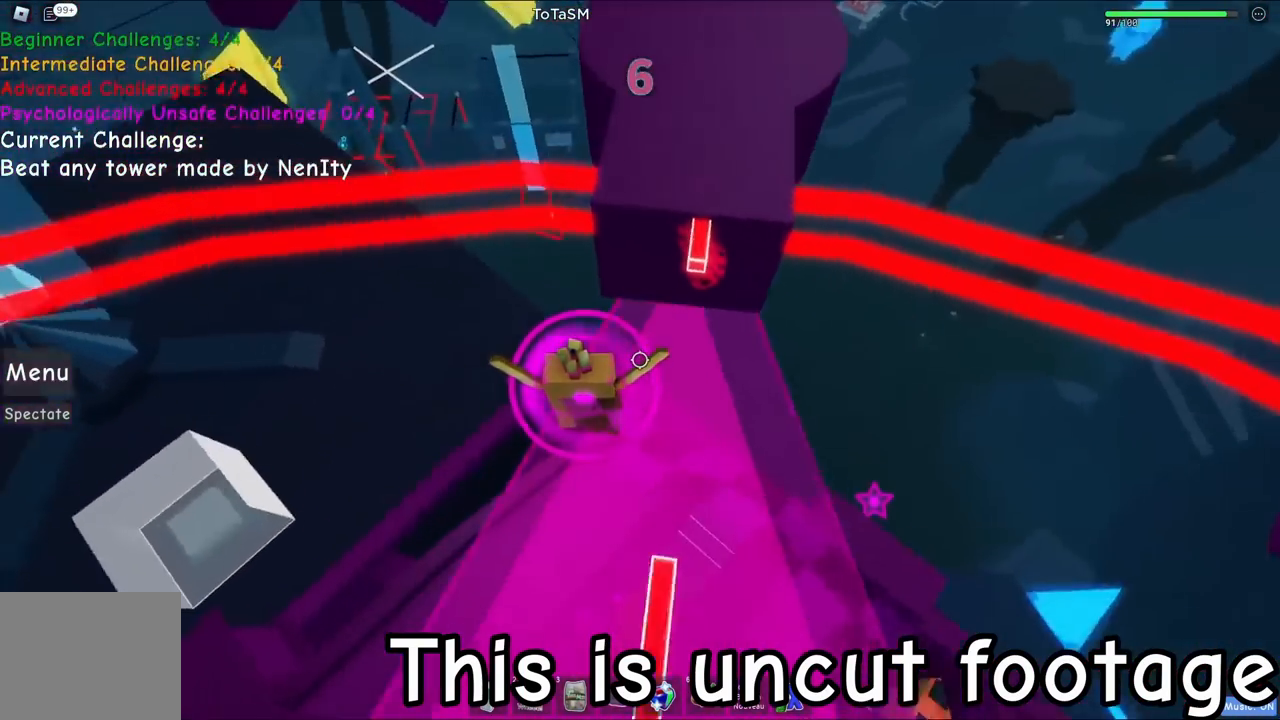
{"keys": ["w"], "events": [[134, "w", "down"], [300, "space", "down"], [417, "space", "up"]]}
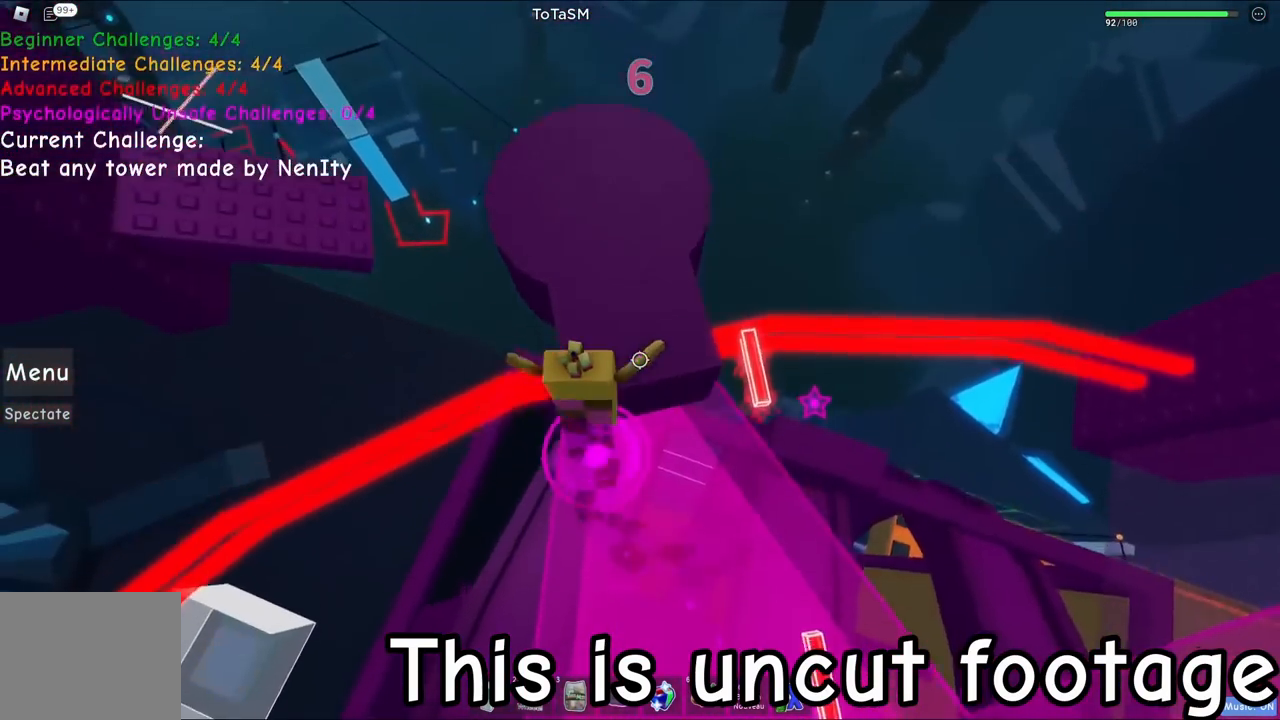
{"keys": ["w"], "events": []}
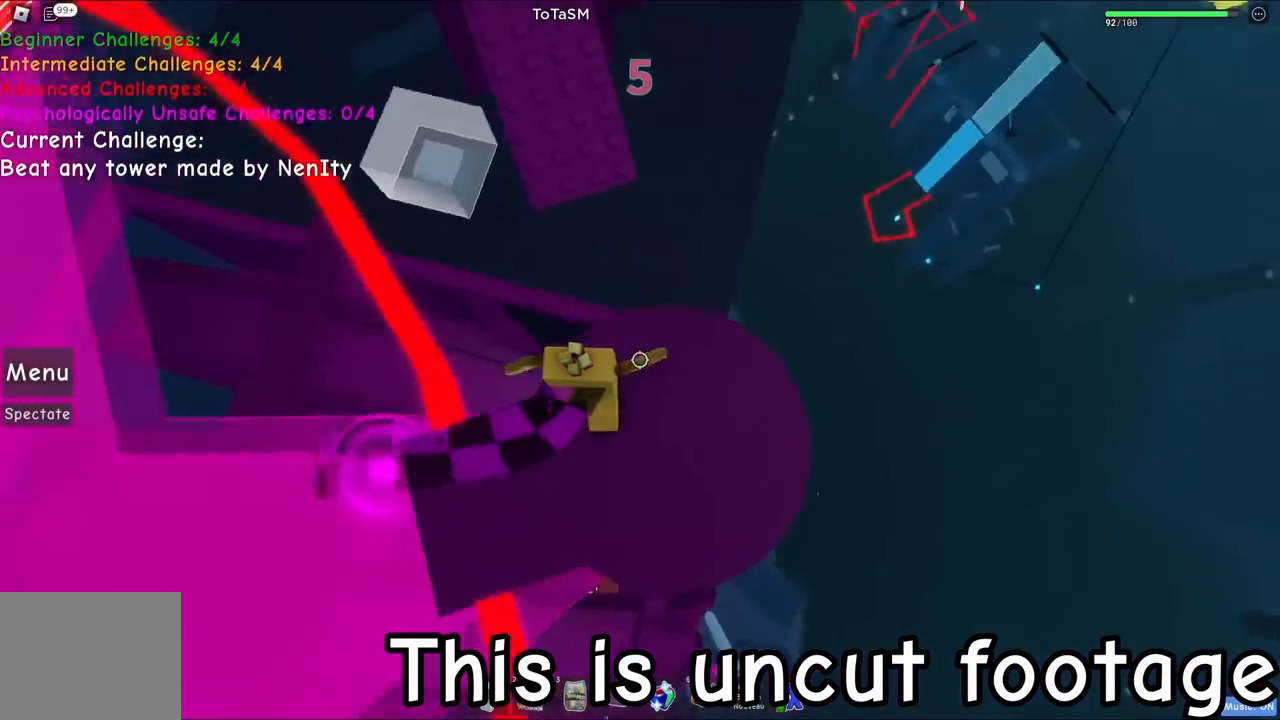
{"keys": ["w"], "events": [[100, "space", "down"], [217, "space", "up"]]}
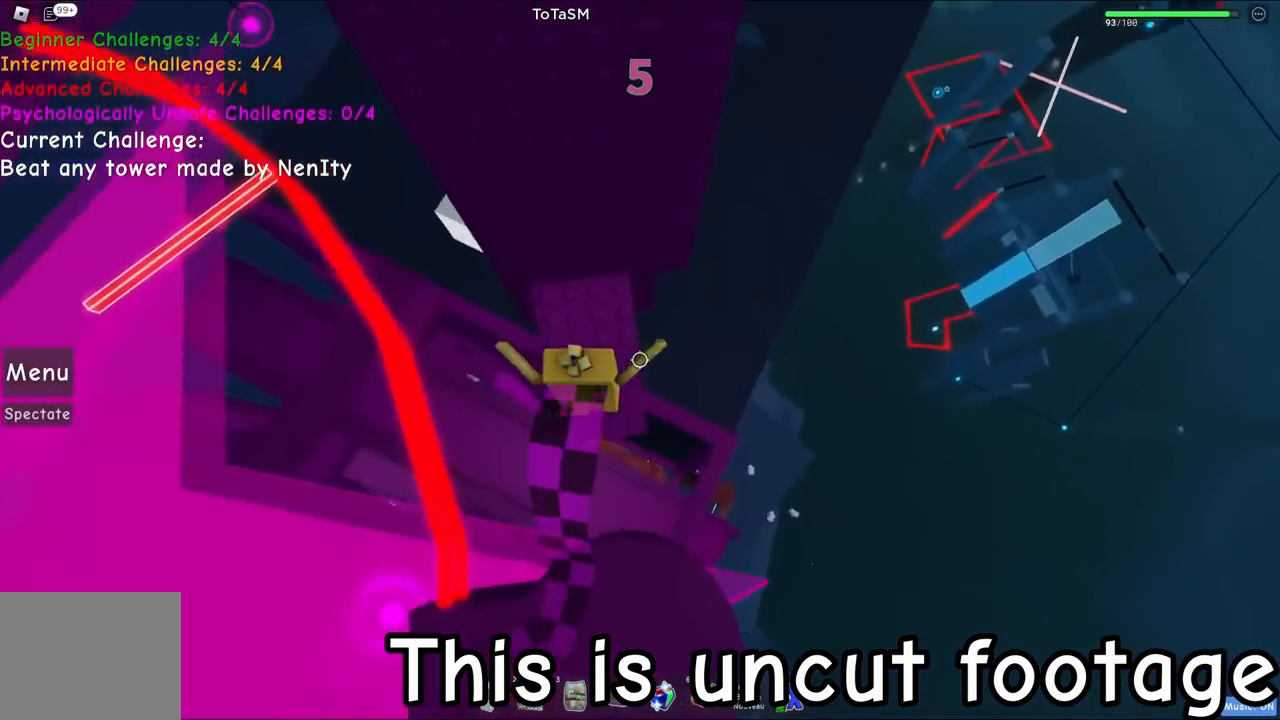
{"keys": [], "events": [[134, "d", "down"], [317, "d", "up"], [334, "w", "up"]]}
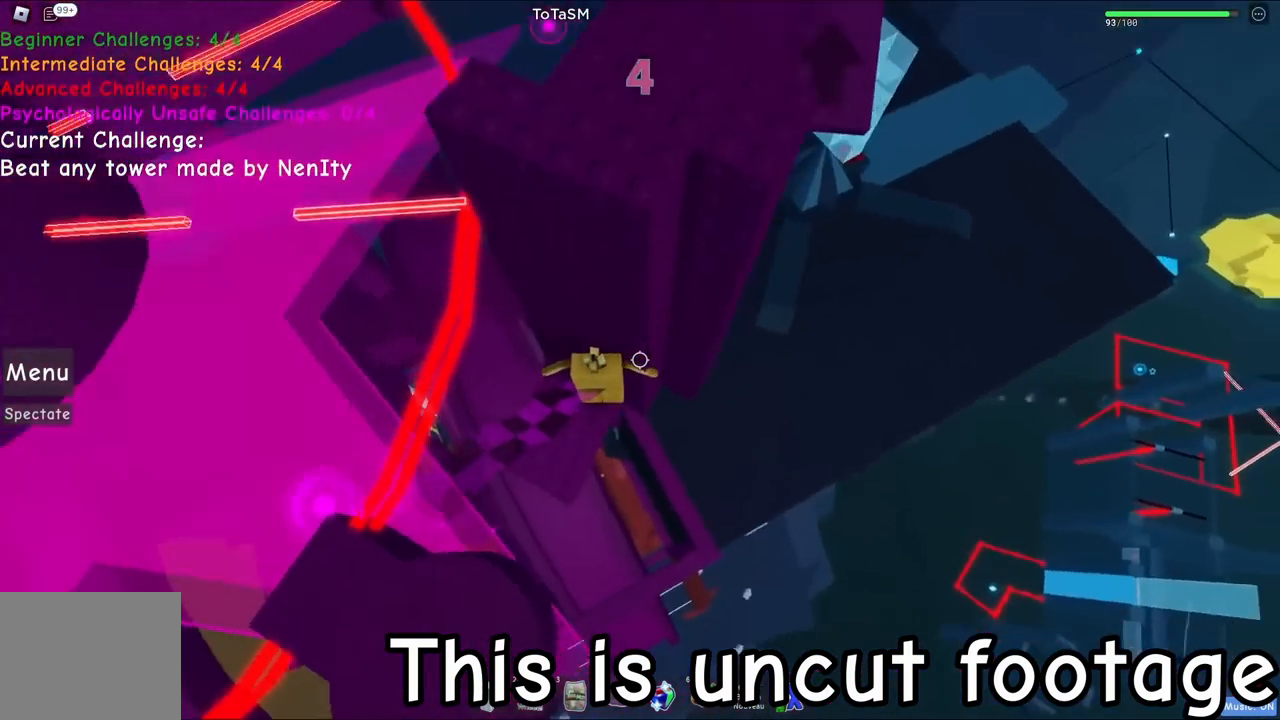
{"keys": [], "events": []}
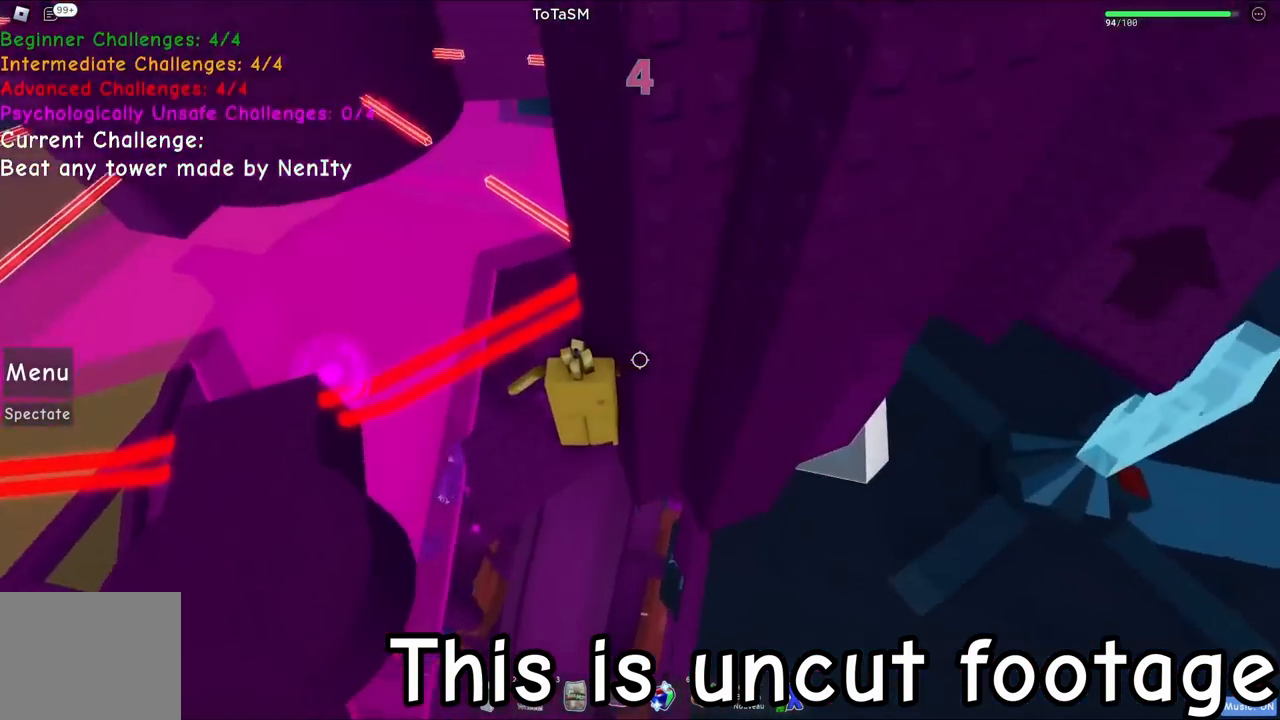
{"keys": [], "events": [[234, "d", "down"], [334, "d", "up"]]}
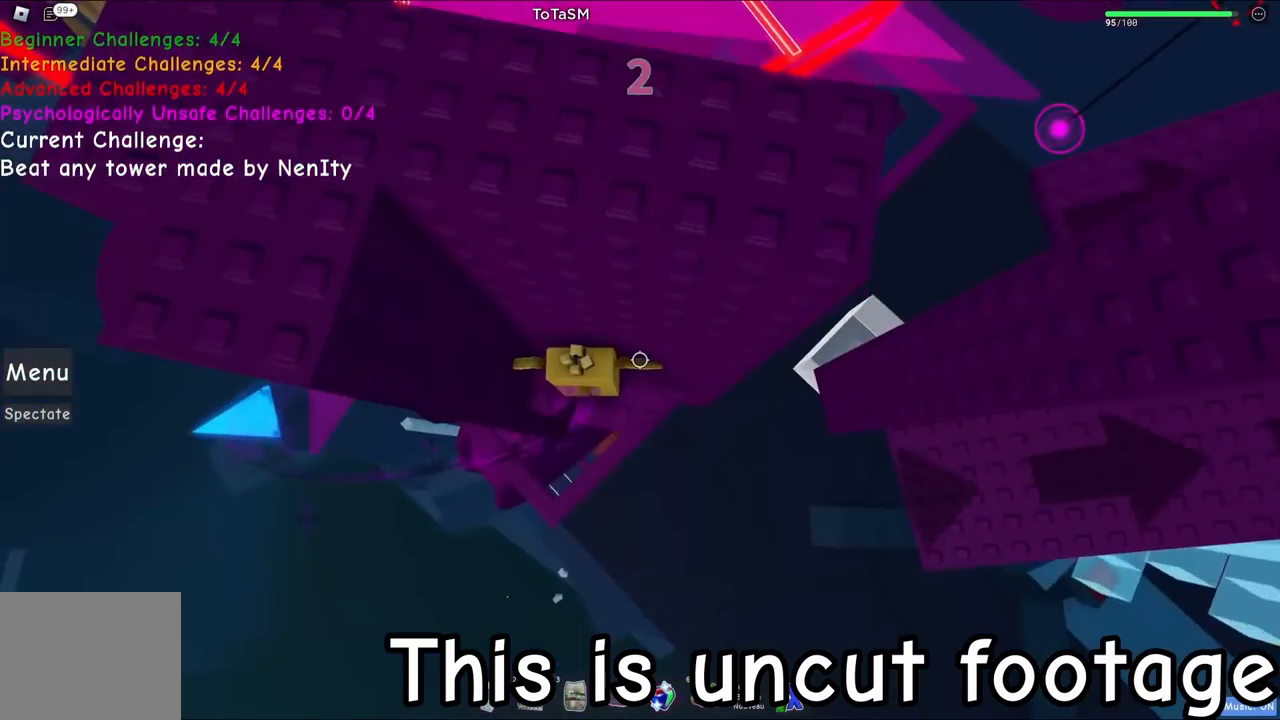
{"keys": ["d", "space"], "events": [[34, "d", "down"], [284, "space", "down"]]}
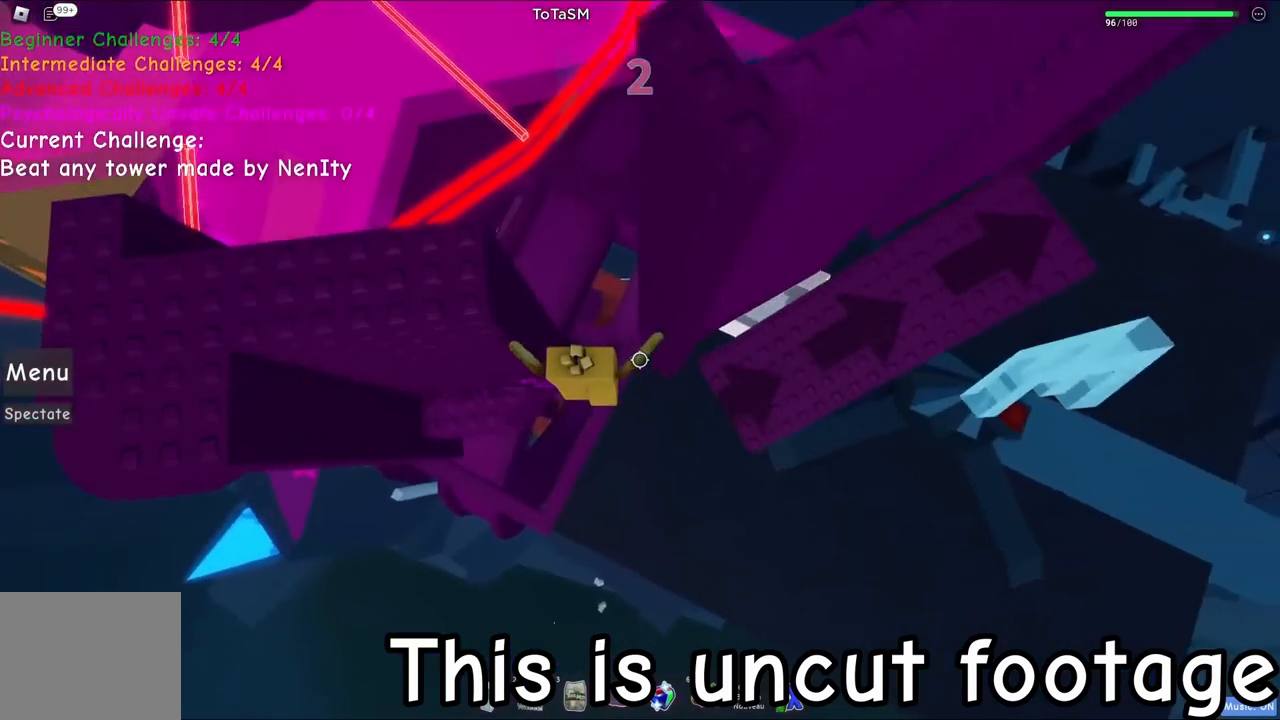
{"keys": ["space", "w"], "events": [[334, "d", "up"], [334, "space", "up"], [334, "w", "down"], [384, "space", "down"]]}